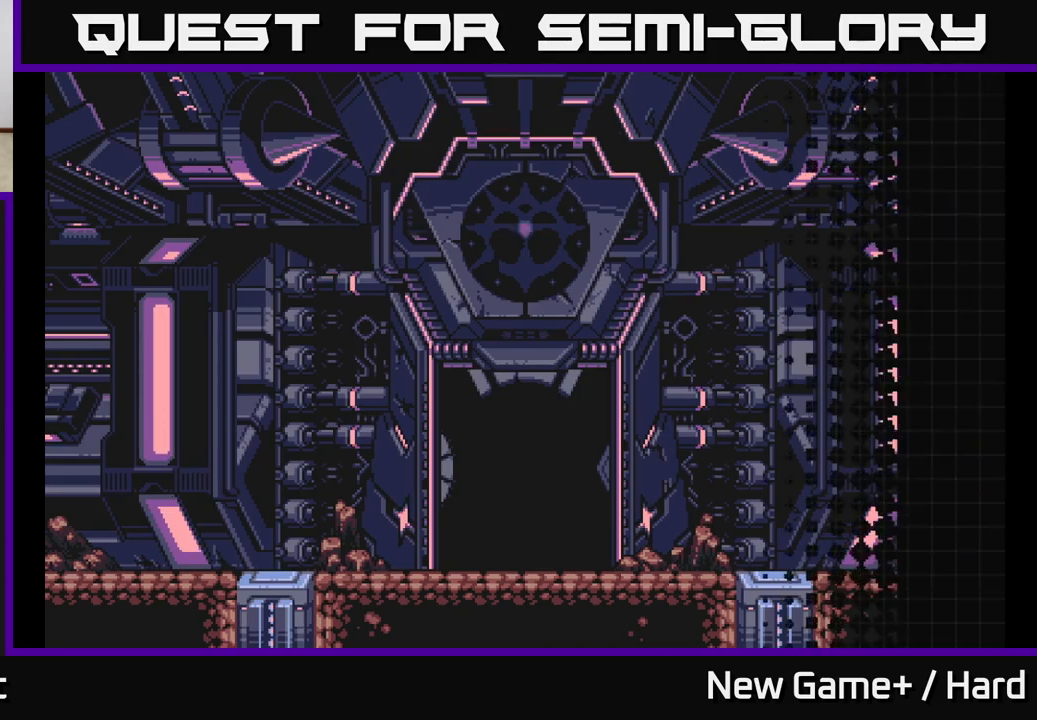
Gameplay with a controller (Xbox layout); each line is a JSON object with the inputs held at the frame after it. "events" lists button and stick changes between this image and that frame as [ms after this image, input, new state], when the widget could be followed in between.
{"buttons": [], "left_stick": "center", "right_stick": "center", "events": [[283, "left_stick", "right"], [450, "left_stick", "center"]]}
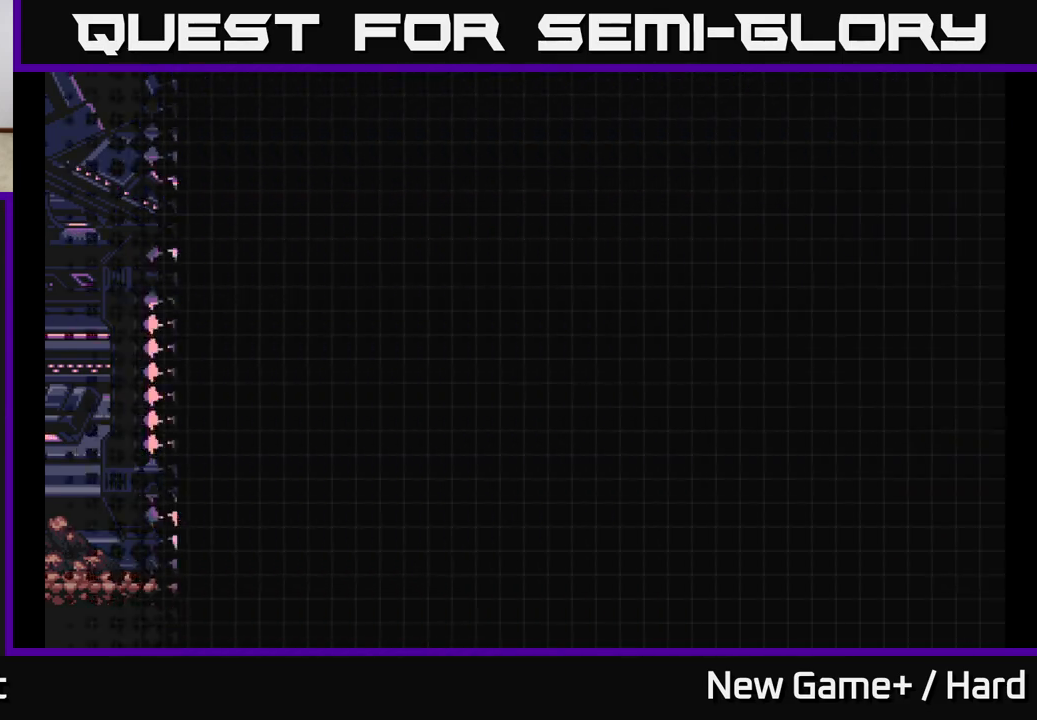
{"buttons": [], "left_stick": "center", "right_stick": "center", "events": []}
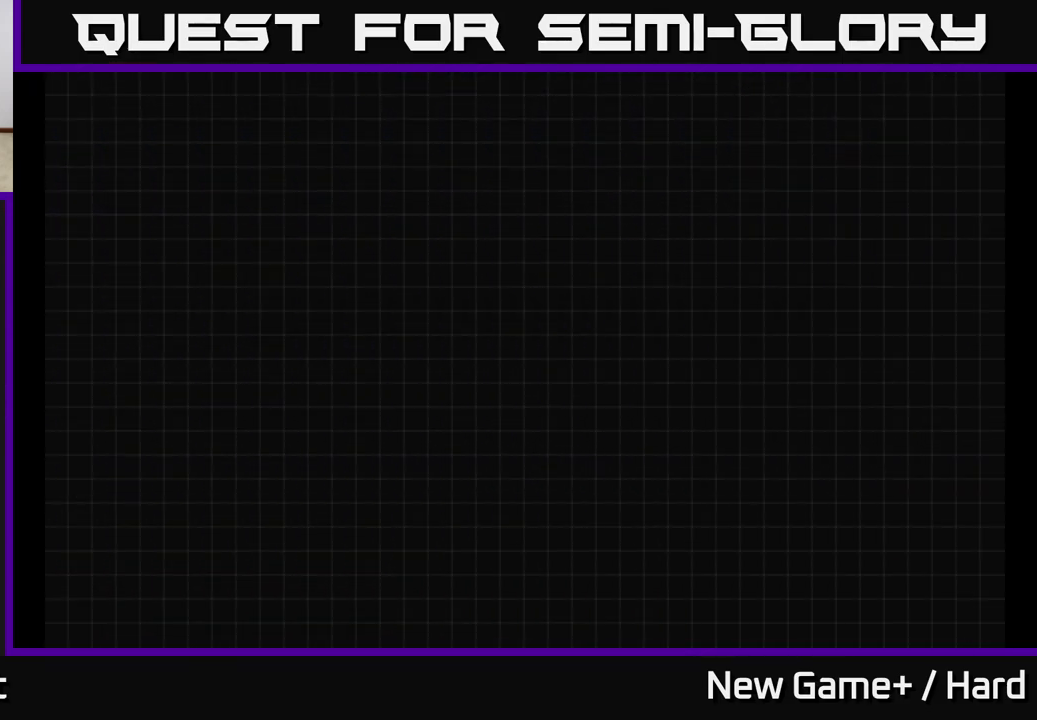
{"buttons": [], "left_stick": "right", "right_stick": "center", "events": [[350, "left_stick", "right"]]}
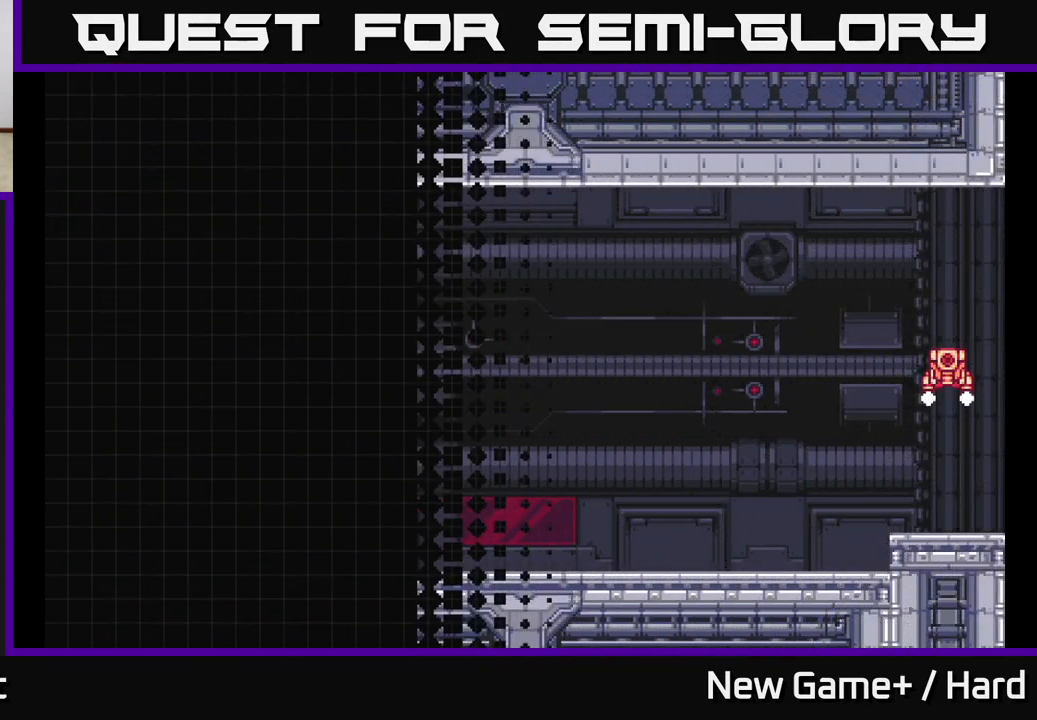
{"buttons": ["L2"], "left_stick": "right", "right_stick": "center", "events": [[333, "left_stick", "center"], [450, "L2", "down"], [450, "left_stick", "right"]]}
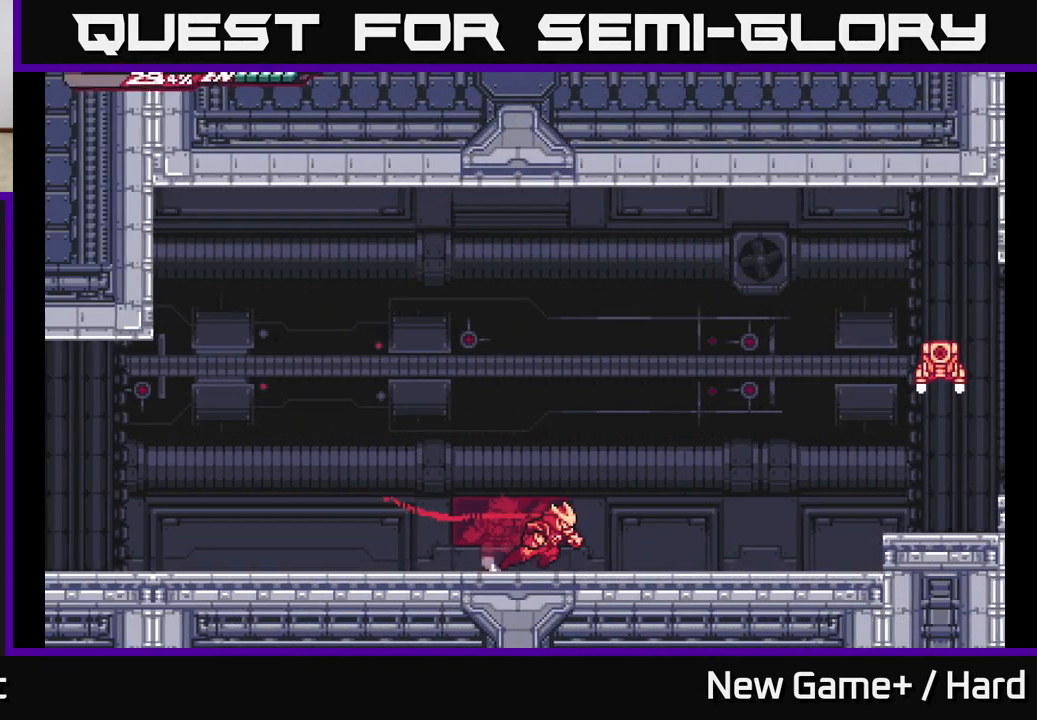
{"buttons": ["L2"], "left_stick": "right", "right_stick": "center", "events": [[183, "A", "down"], [383, "A", "up"]]}
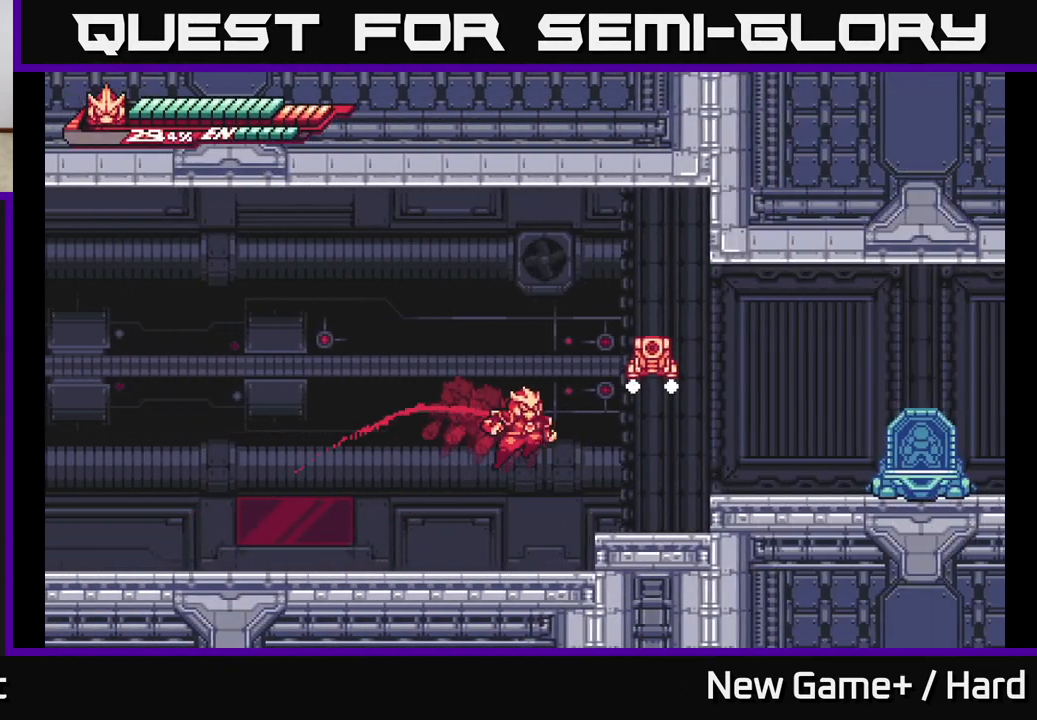
{"buttons": [], "left_stick": "left", "right_stick": "center", "events": [[33, "A", "down"], [117, "X", "down"], [317, "X", "up"], [367, "A", "up"], [417, "left_stick", "left"], [433, "L2", "up"]]}
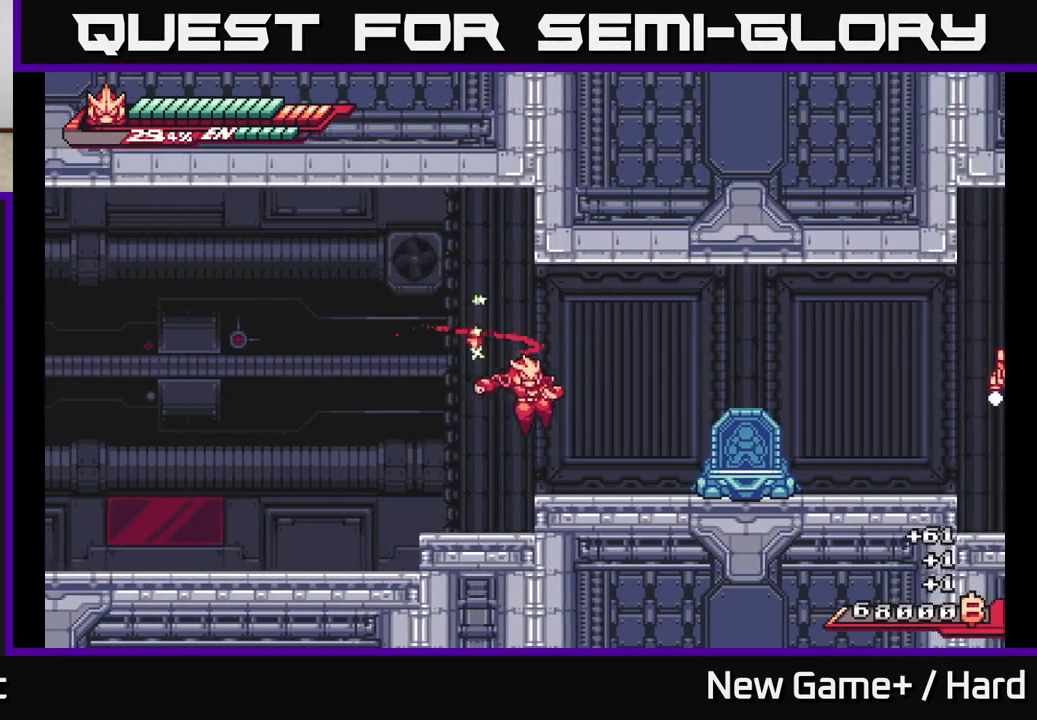
{"buttons": [], "left_stick": "center", "right_stick": "center", "events": [[17, "left_stick", "right"], [200, "L2", "down"], [283, "A", "down"], [367, "A", "up"], [467, "L2", "up"], [500, "left_stick", "center"]]}
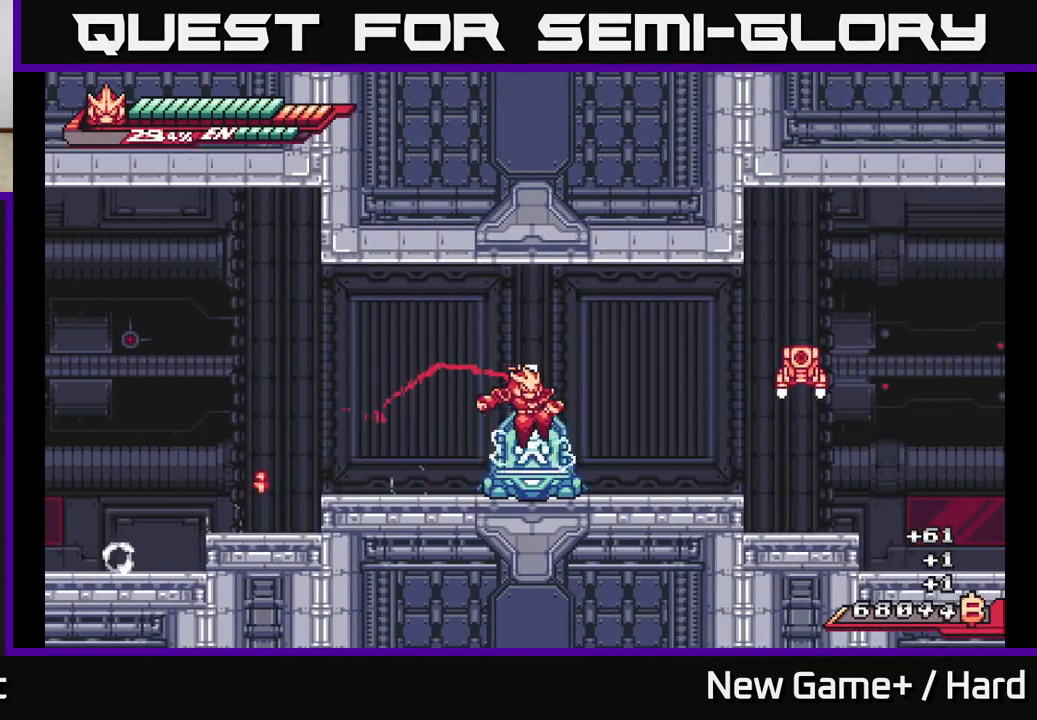
{"buttons": ["A", "X", "L2"], "left_stick": "right", "right_stick": "center", "events": [[117, "left_stick", "right"], [150, "L2", "down"], [283, "A", "down"], [500, "X", "down"]]}
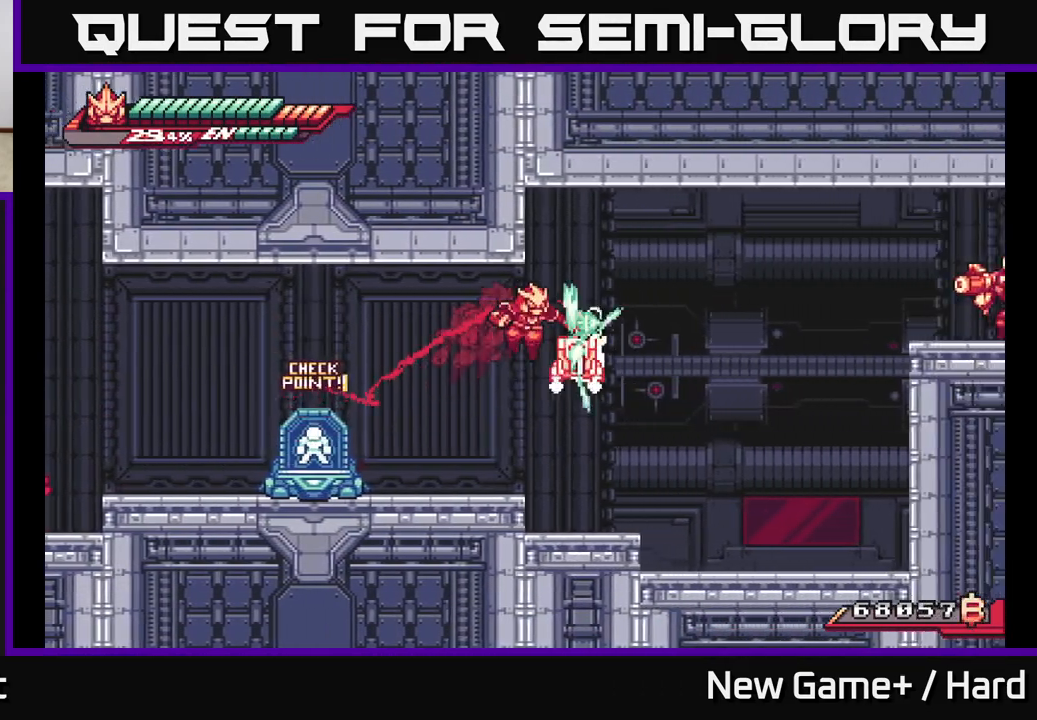
{"buttons": [], "left_stick": "left", "right_stick": "center", "events": [[17, "A", "up"], [183, "X", "up"], [217, "left_stick", "left"], [383, "L2", "up"]]}
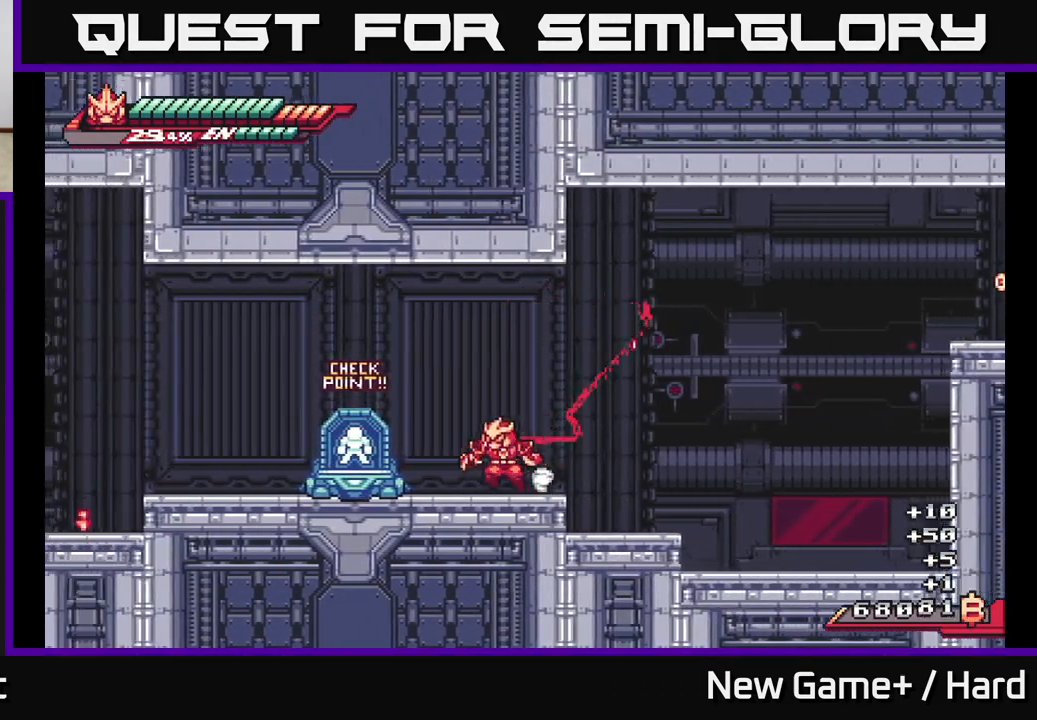
{"buttons": ["L2"], "left_stick": "right", "right_stick": "center", "events": [[17, "L2", "down"], [67, "left_stick", "right"], [133, "A", "down"], [483, "A", "up"]]}
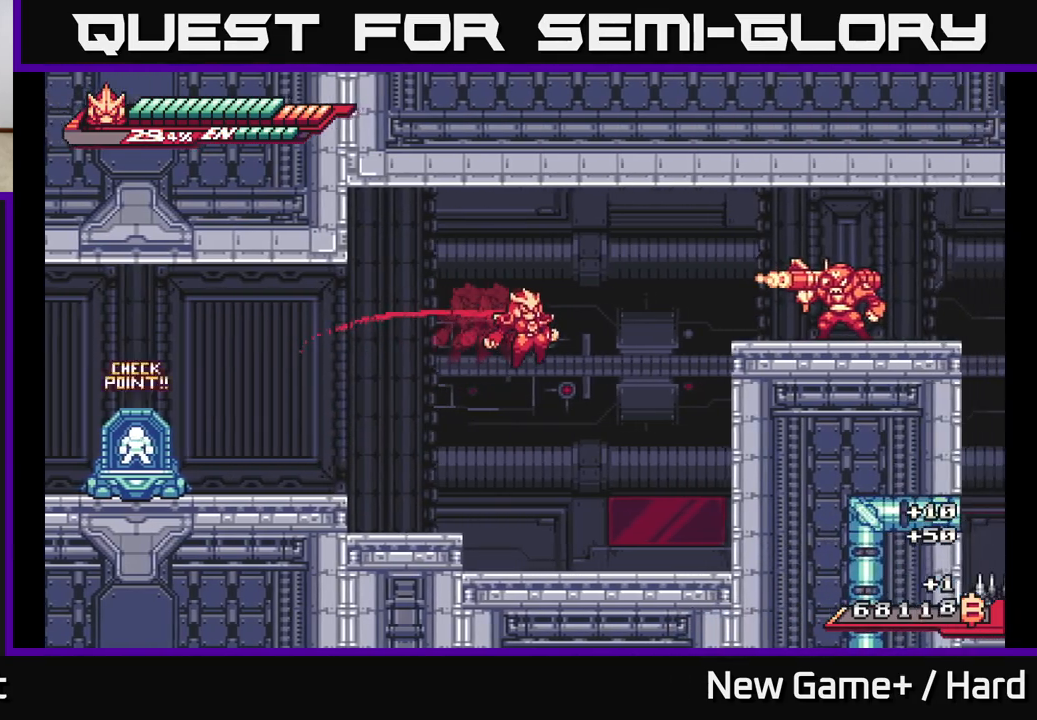
{"buttons": [], "left_stick": "center", "right_stick": "center", "events": [[50, "L2", "up"], [400, "left_stick", "center"]]}
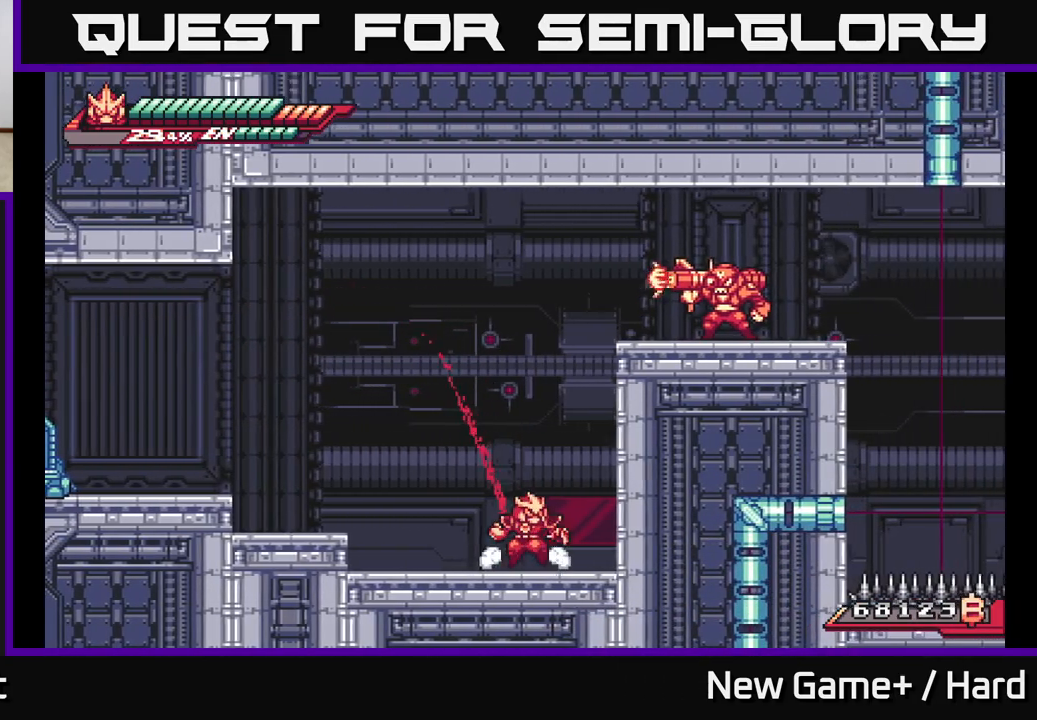
{"buttons": ["A", "L2"], "left_stick": "right", "right_stick": "center", "events": [[33, "left_stick", "right"], [117, "L2", "down"], [150, "A", "down"], [367, "A", "up"], [450, "A", "down"]]}
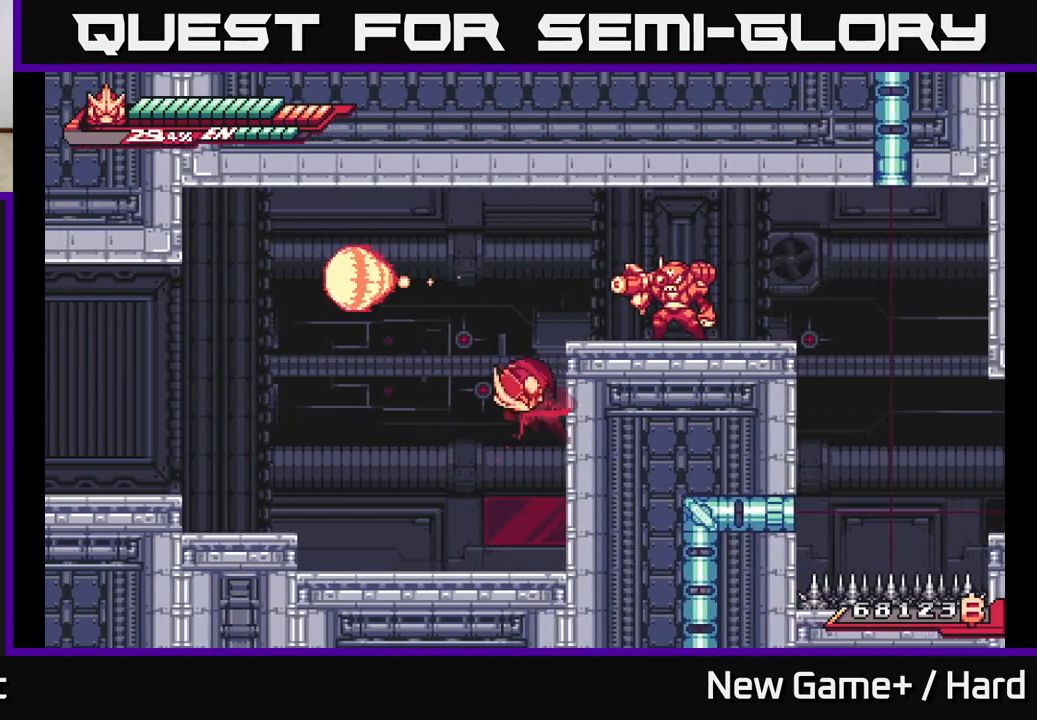
{"buttons": [], "left_stick": "center", "right_stick": "center", "events": [[133, "A", "up"], [200, "A", "down"], [267, "X", "down"], [317, "L2", "up"], [383, "A", "up"], [400, "left_stick", "center"], [450, "X", "up"]]}
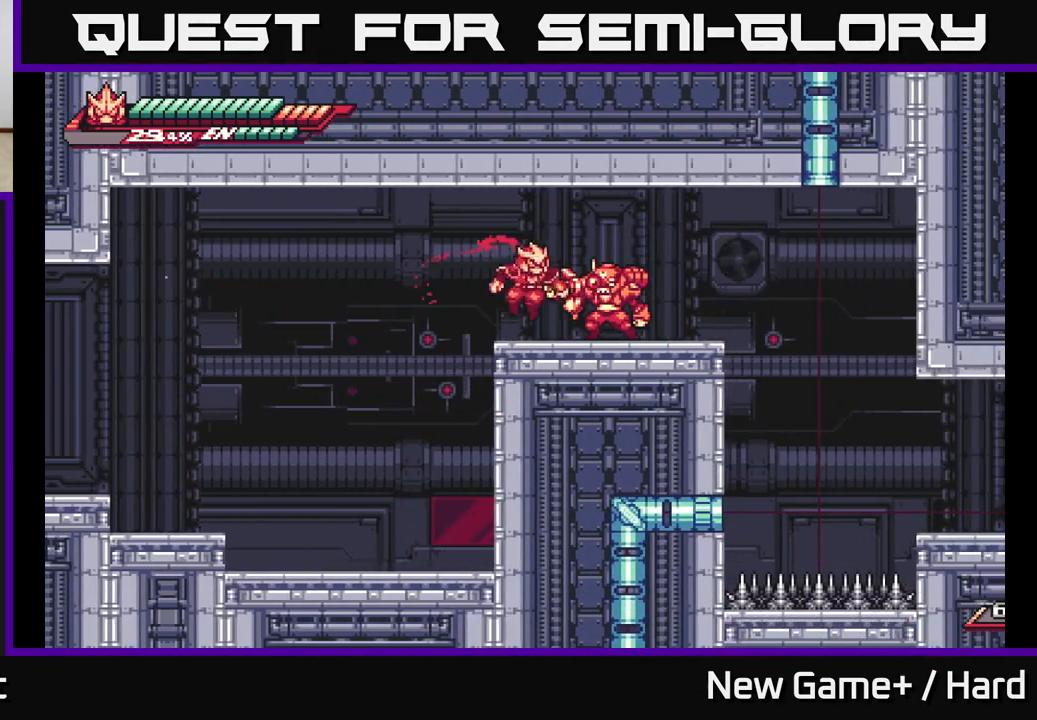
{"buttons": ["A"], "left_stick": "center", "right_stick": "center", "events": [[50, "X", "down"], [183, "X", "up"], [267, "X", "down"], [417, "A", "down"], [433, "X", "up"]]}
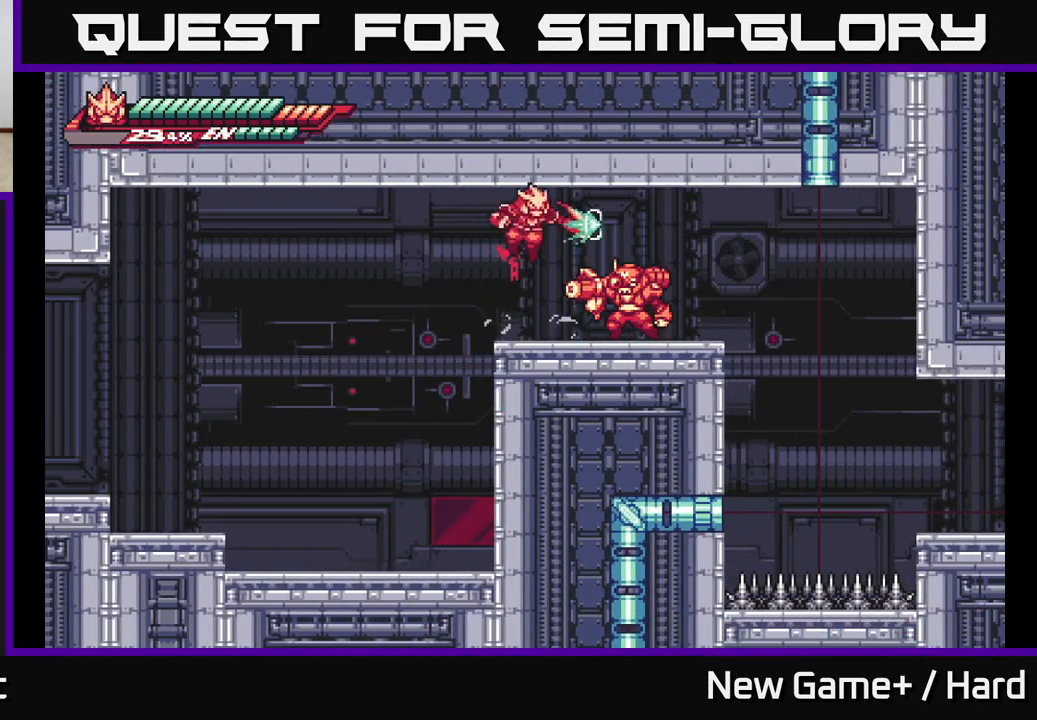
{"buttons": ["X"], "left_stick": "center", "right_stick": "center", "events": [[17, "X", "down"], [67, "A", "up"], [150, "X", "up"], [267, "X", "down"], [400, "X", "up"], [500, "X", "down"]]}
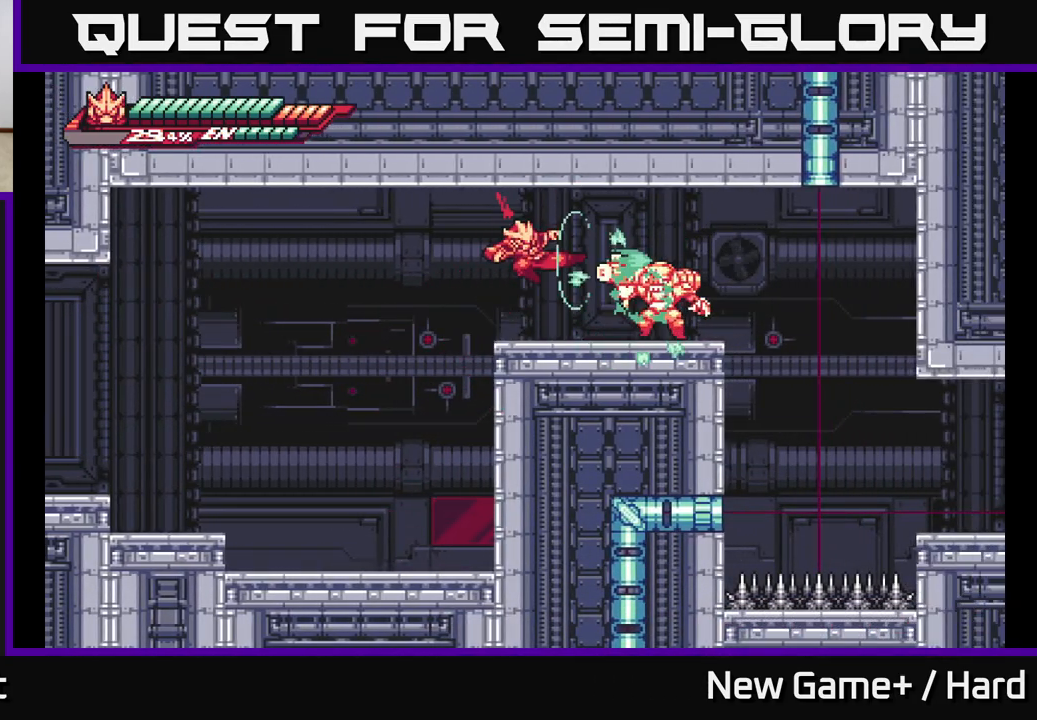
{"buttons": ["X"], "left_stick": "center", "right_stick": "center", "events": [[117, "X", "up"], [217, "X", "down"], [350, "X", "up"], [417, "X", "down"]]}
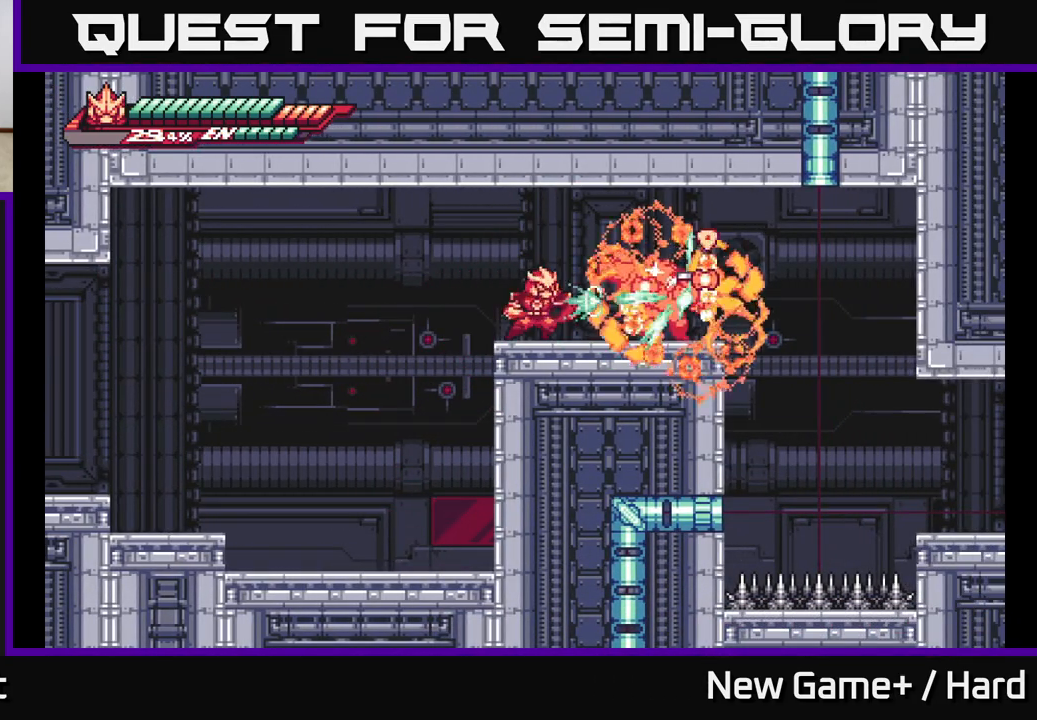
{"buttons": ["R2"], "left_stick": "center", "right_stick": "center", "events": [[50, "X", "up"], [233, "left_stick", "right"], [350, "R2", "down"], [433, "left_stick", "center"]]}
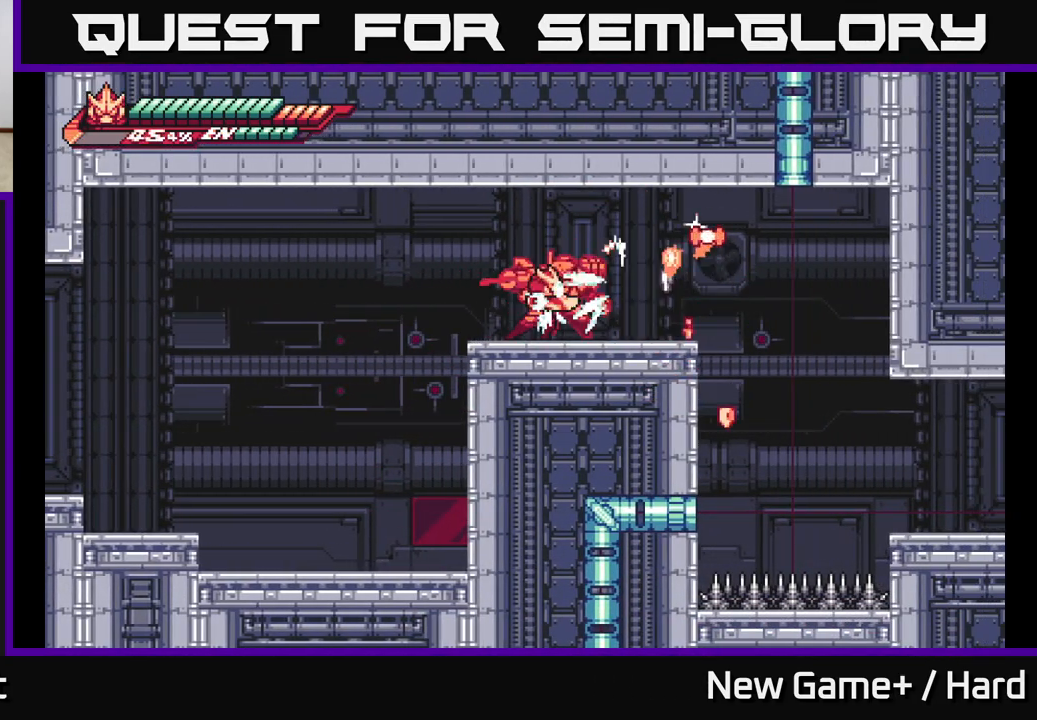
{"buttons": [], "left_stick": "center", "right_stick": "center", "events": [[167, "left_stick", "right"], [217, "R2", "up"], [400, "left_stick", "center"]]}
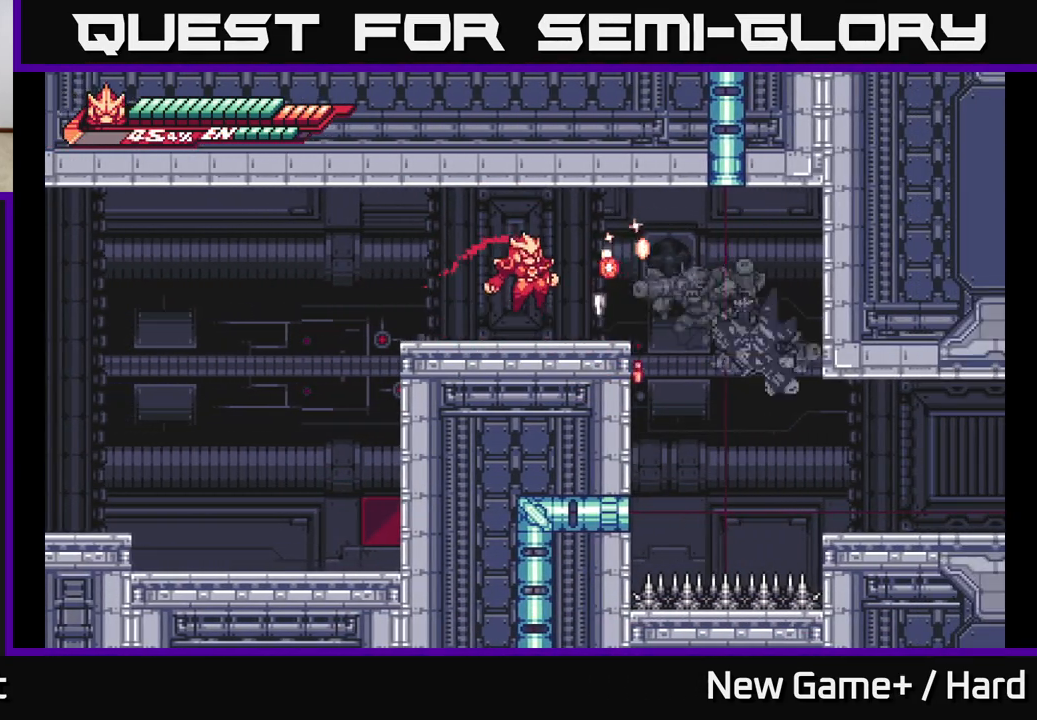
{"buttons": ["L2"], "left_stick": "right", "right_stick": "center", "events": [[117, "left_stick", "right"], [400, "L2", "down"]]}
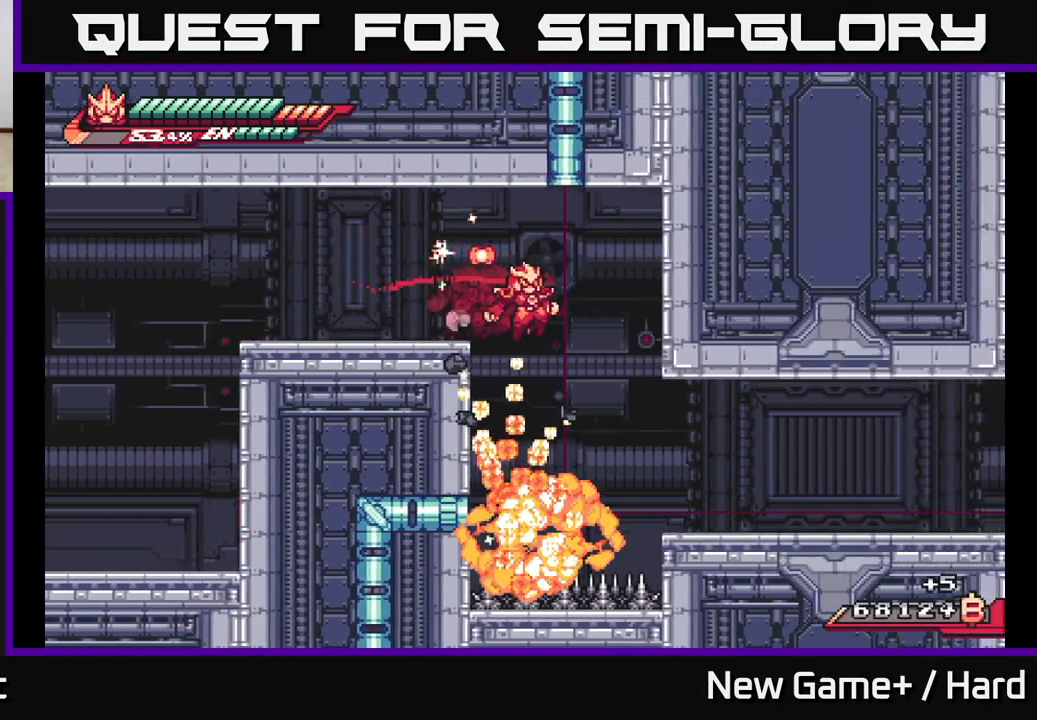
{"buttons": ["L2"], "left_stick": "right", "right_stick": "center", "events": []}
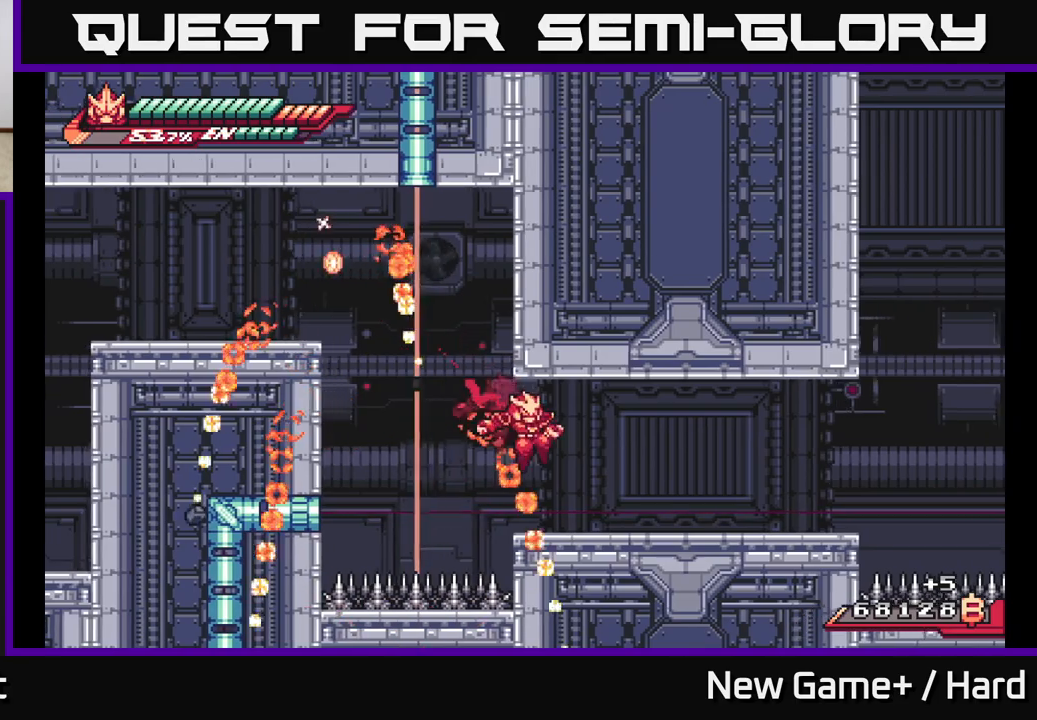
{"buttons": ["L2"], "left_stick": "right", "right_stick": "center", "events": []}
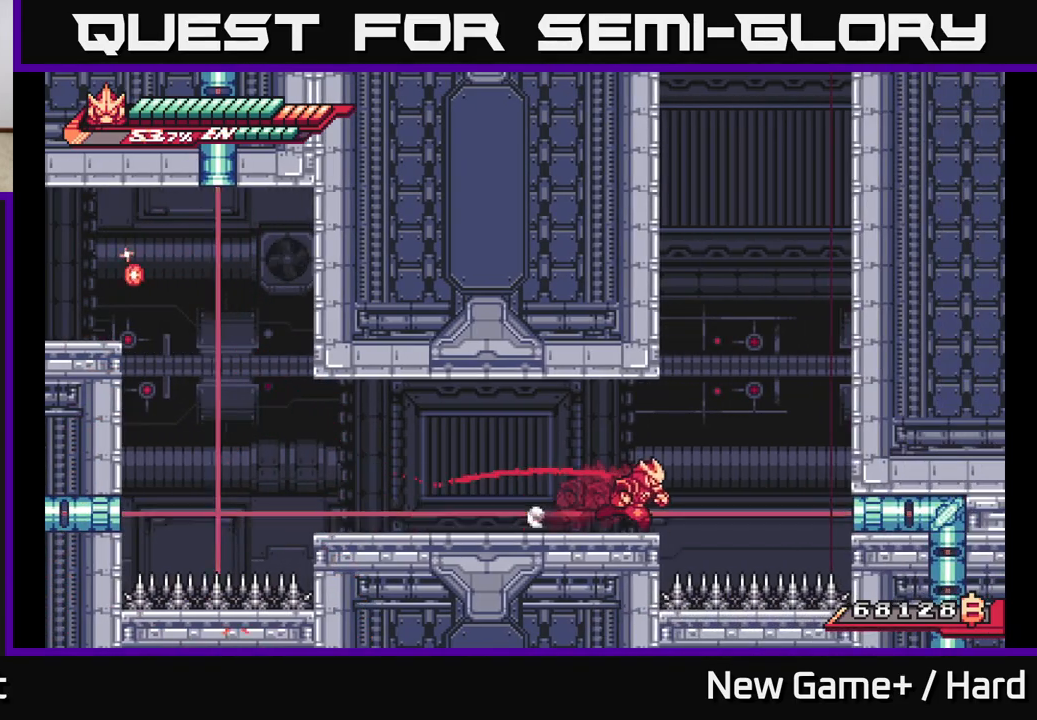
{"buttons": ["A", "L2"], "left_stick": "right", "right_stick": "center", "events": [[100, "A", "down"], [267, "A", "up"], [350, "A", "down"]]}
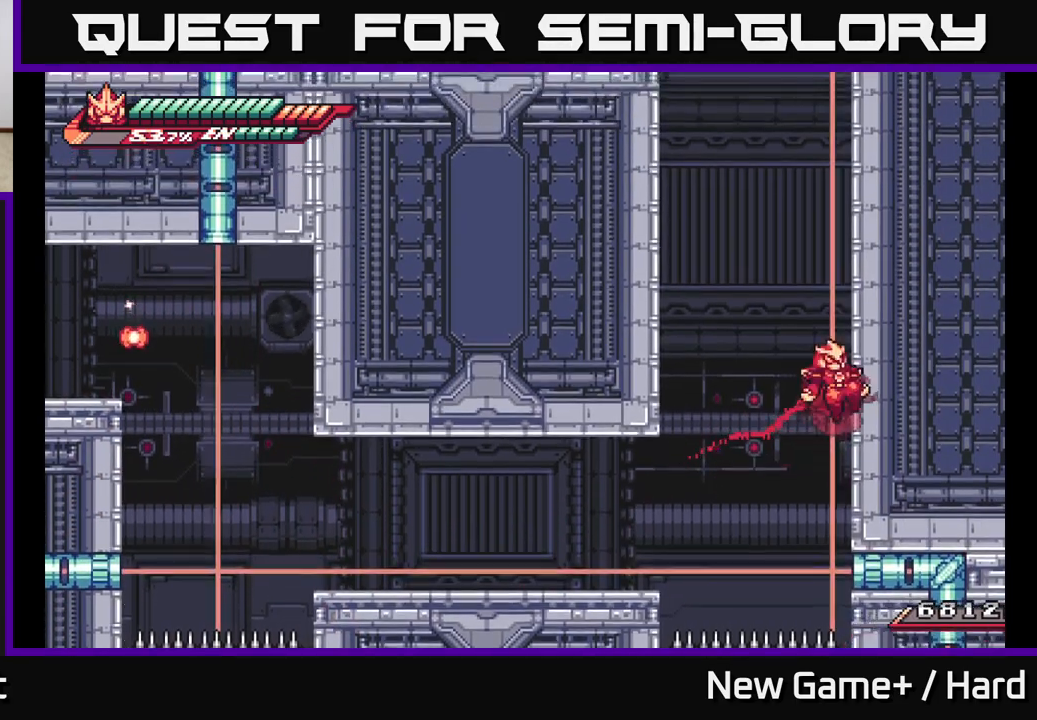
{"buttons": ["L2"], "left_stick": "left", "right_stick": "center", "events": [[17, "A", "up"], [100, "A", "down"], [233, "left_stick", "left"], [283, "A", "up"], [317, "A", "down"], [483, "A", "up"]]}
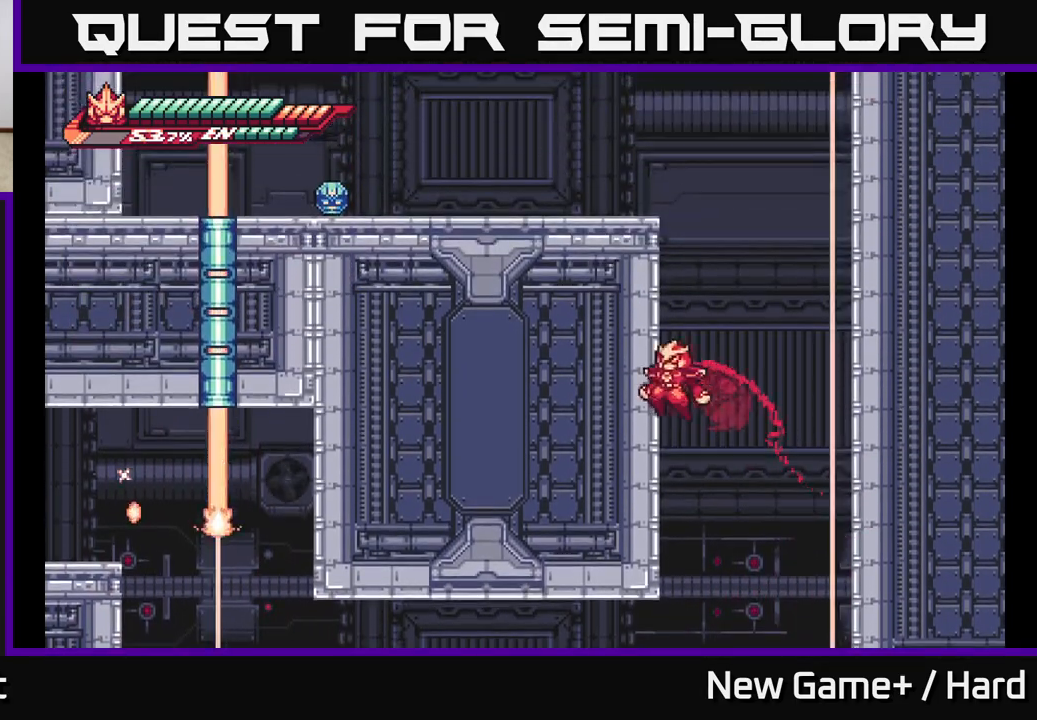
{"buttons": ["L2"], "left_stick": "left", "right_stick": "center", "events": [[67, "A", "down"], [217, "A", "up"], [267, "A", "down"], [433, "A", "up"]]}
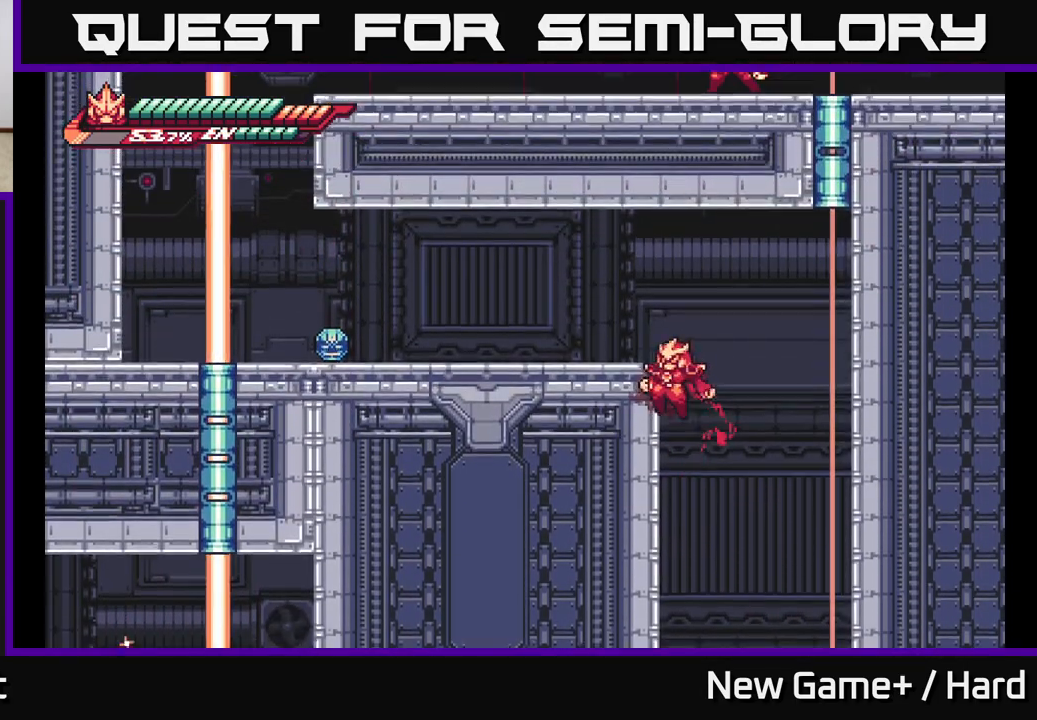
{"buttons": ["A", "L2"], "left_stick": "left", "right_stick": "center", "events": [[17, "A", "down"], [233, "A", "up"], [317, "A", "down"]]}
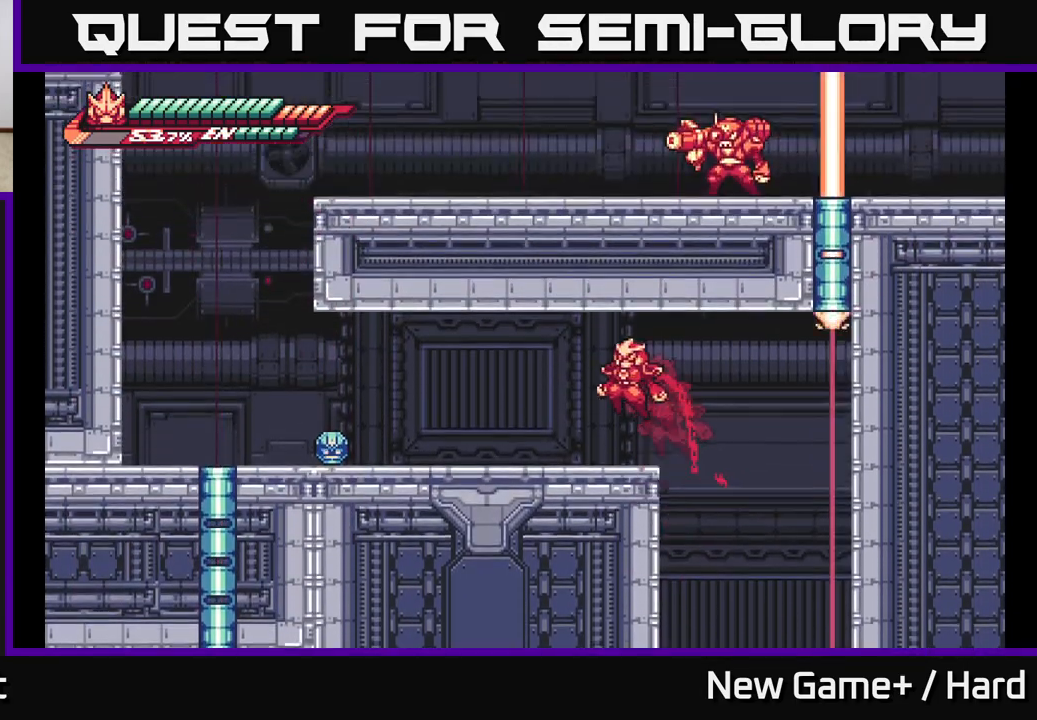
{"buttons": [], "left_stick": "left", "right_stick": "center", "events": [[333, "X", "down"], [350, "A", "up"], [400, "L2", "up"], [467, "X", "up"]]}
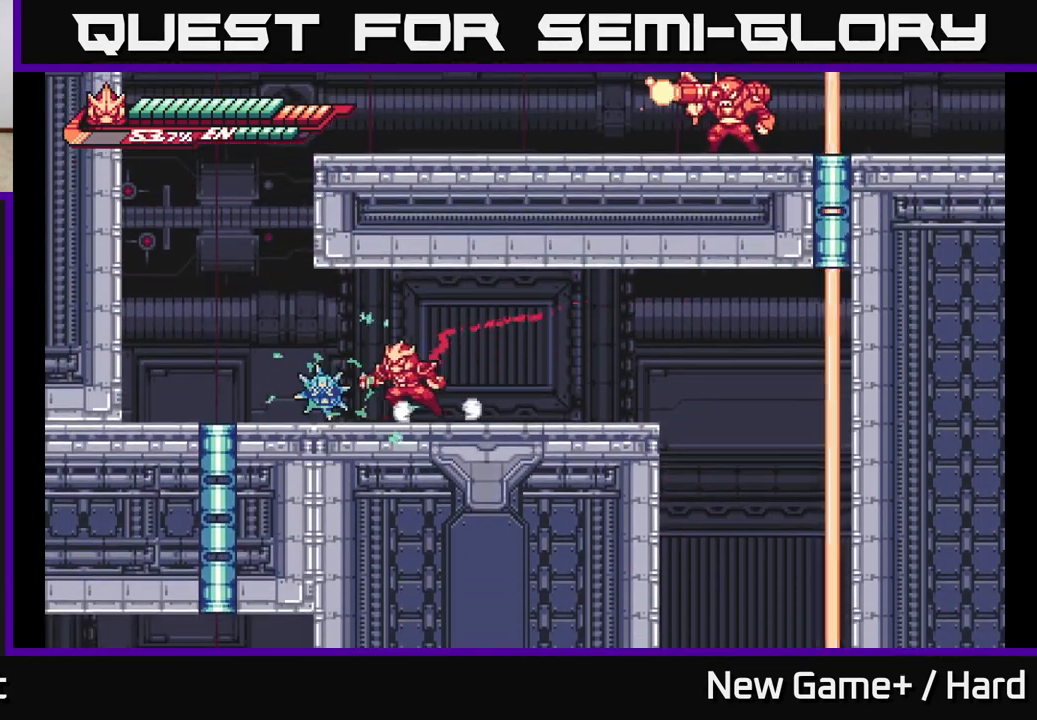
{"buttons": [], "left_stick": "center", "right_stick": "center", "events": [[67, "X", "down"], [67, "left_stick", "center"], [167, "A", "down"], [200, "X", "up"], [283, "X", "down"], [333, "A", "up"], [417, "X", "up"]]}